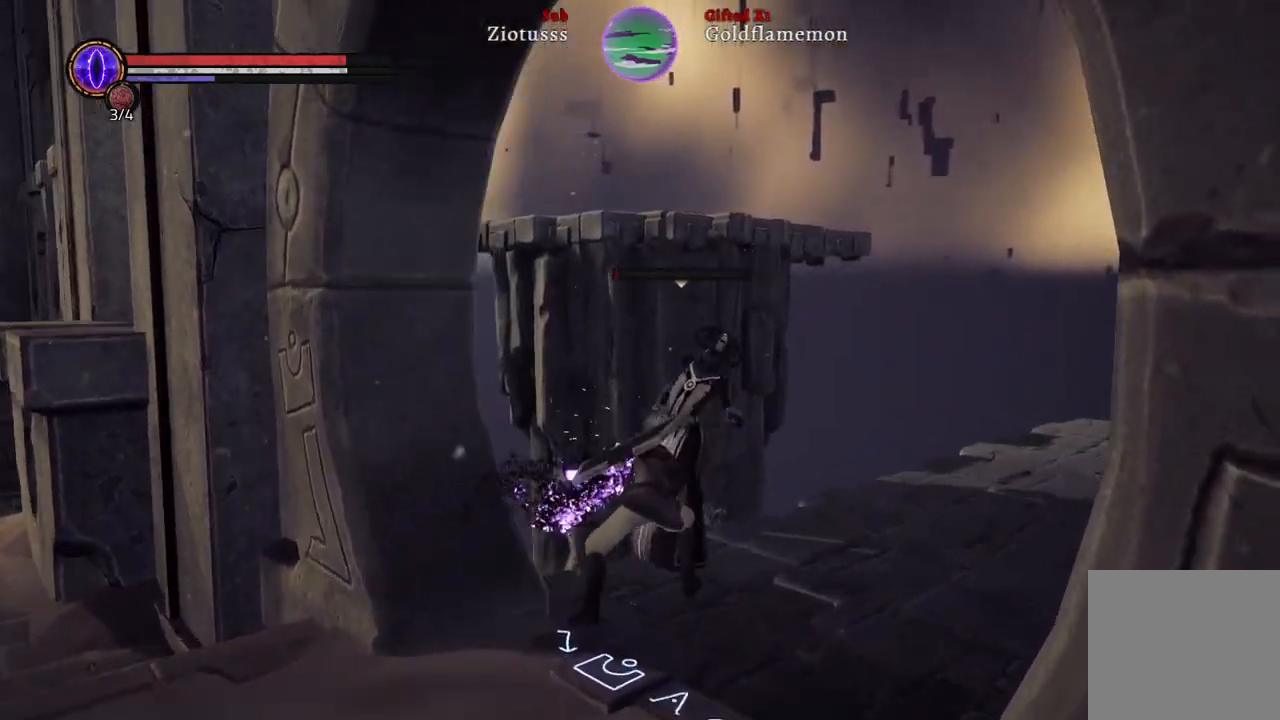
Gameplay with a controller (Xbox layout); each line is a JSON object with the inputs held at the frame after it. "events" lists button and stick changes between this image and that frame as [ms after this image, input, new state], when the widget could be followed in between.
{"buttons": ["L1", "R1"], "left_stick": "center", "right_stick": "center", "events": [[400, "R1", "down"]]}
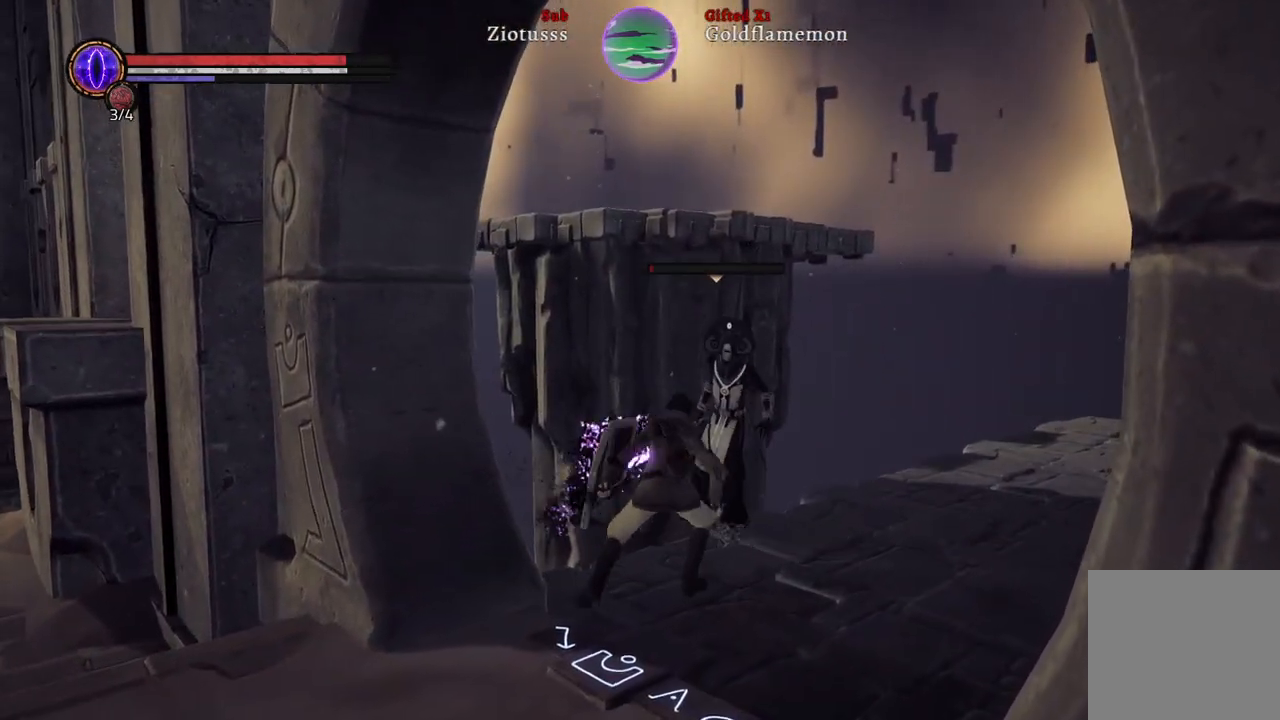
{"buttons": ["L1"], "left_stick": "center", "right_stick": "center", "events": [[33, "R1", "up"], [117, "R1", "down"], [217, "R1", "up"]]}
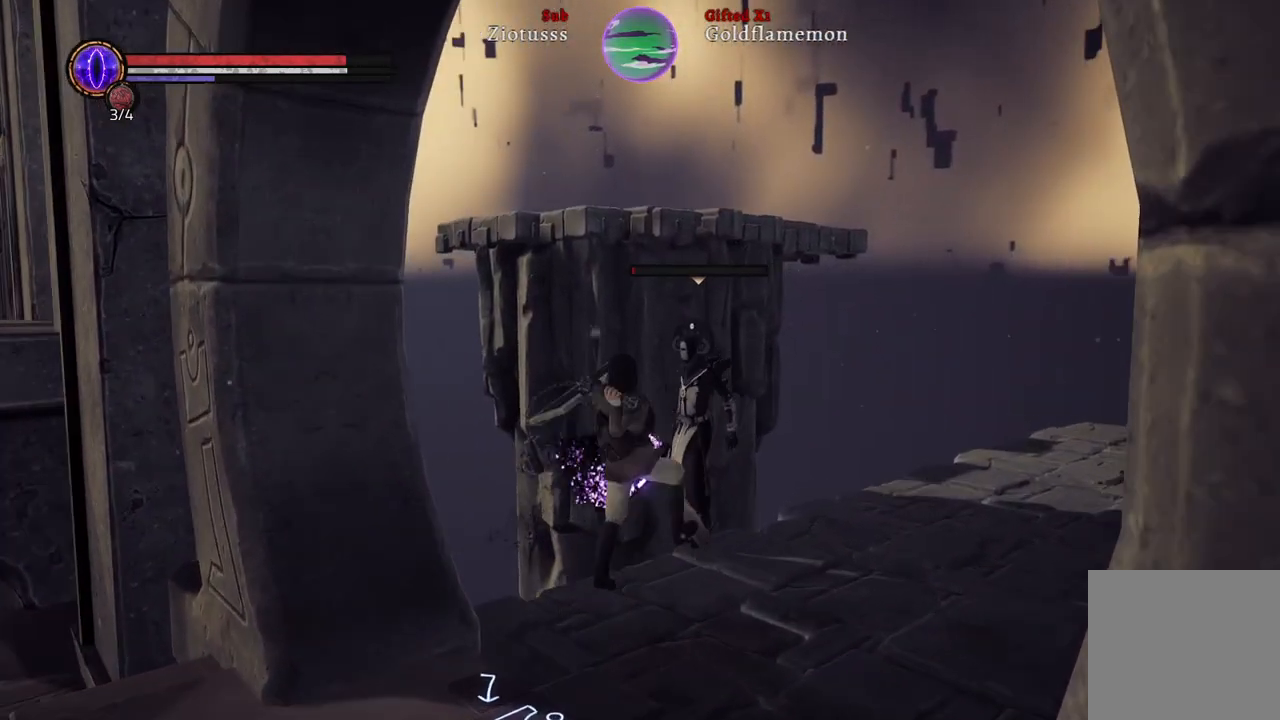
{"buttons": [], "left_stick": "center", "right_stick": "center", "events": [[450, "L1", "up"]]}
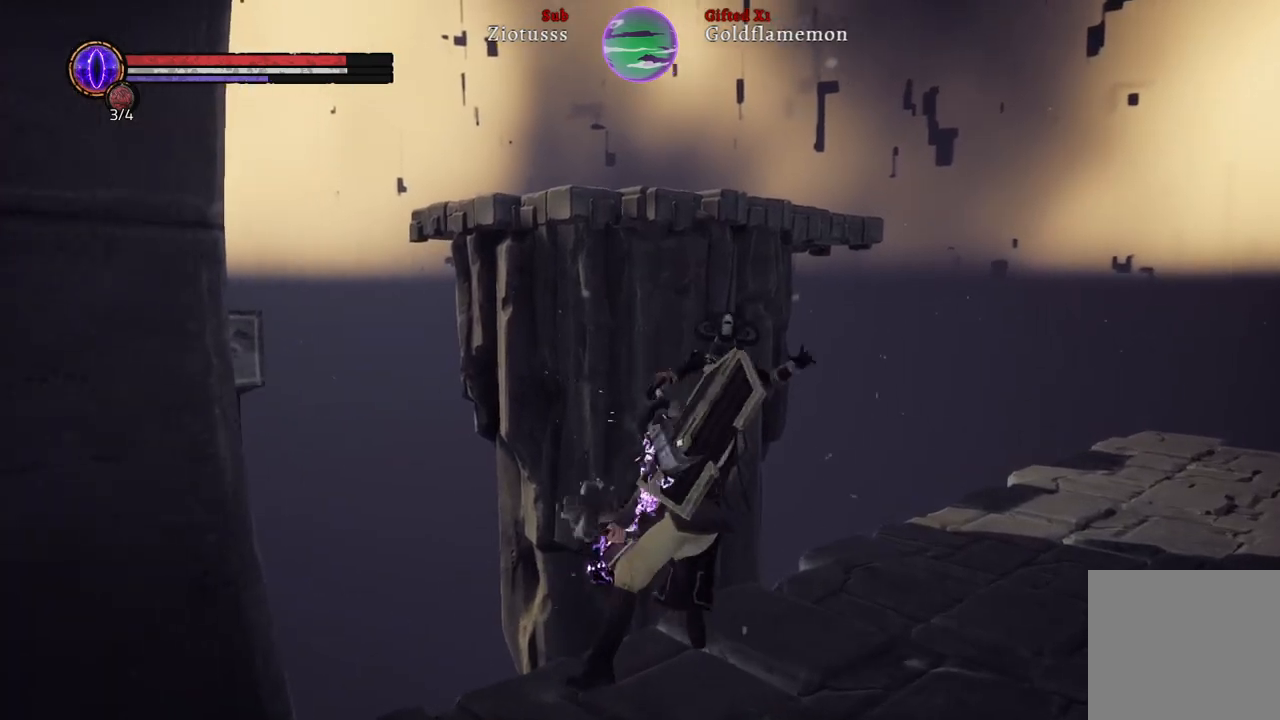
{"buttons": [], "left_stick": "right", "right_stick": "left", "events": [[300, "left_stick", "right"], [500, "right_stick", "left"]]}
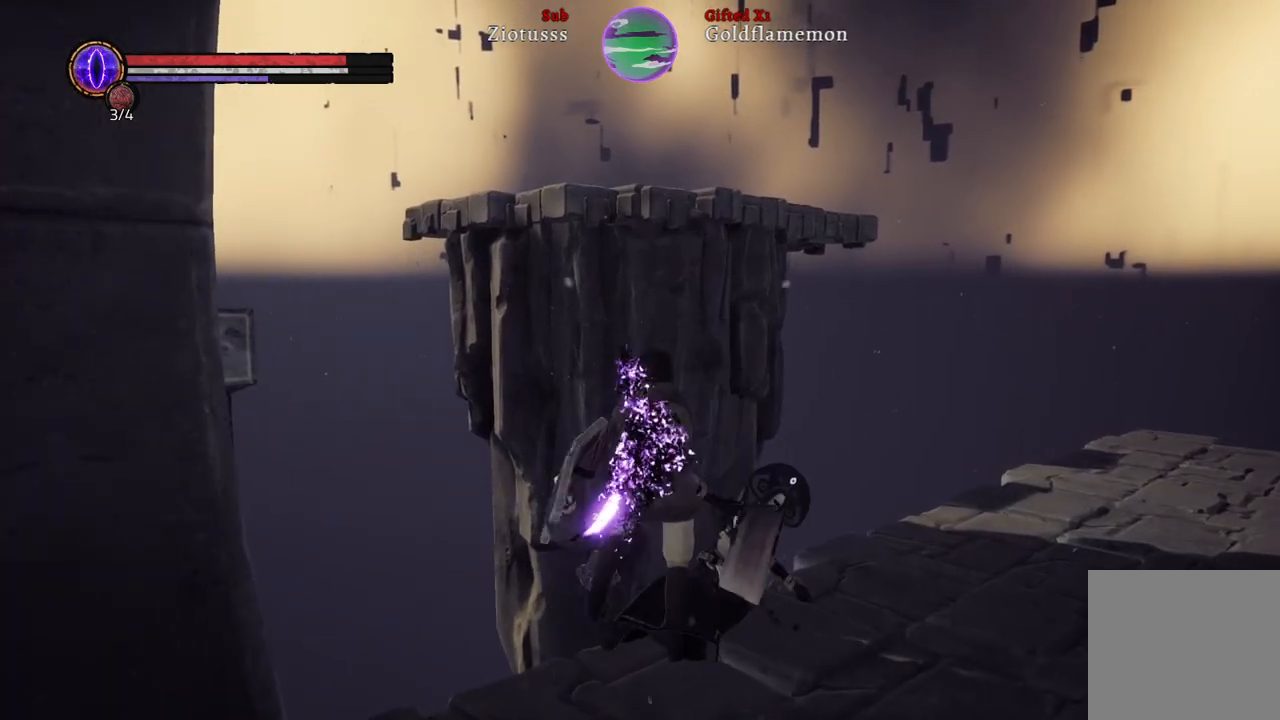
{"buttons": [], "left_stick": "right", "right_stick": "center", "events": [[300, "right_stick", "center"]]}
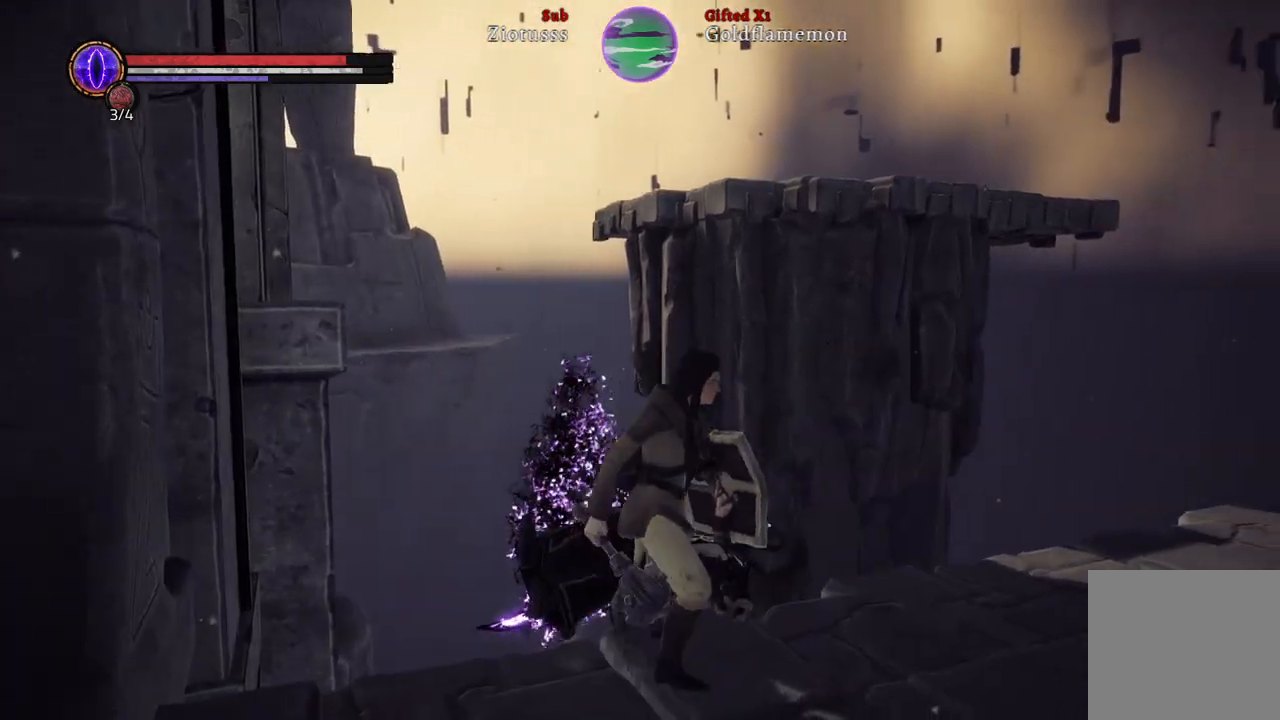
{"buttons": [], "left_stick": "up-left", "right_stick": "center", "events": [[67, "right_stick", "left"], [367, "left_stick", "center"], [417, "right_stick", "center"], [483, "left_stick", "up-left"]]}
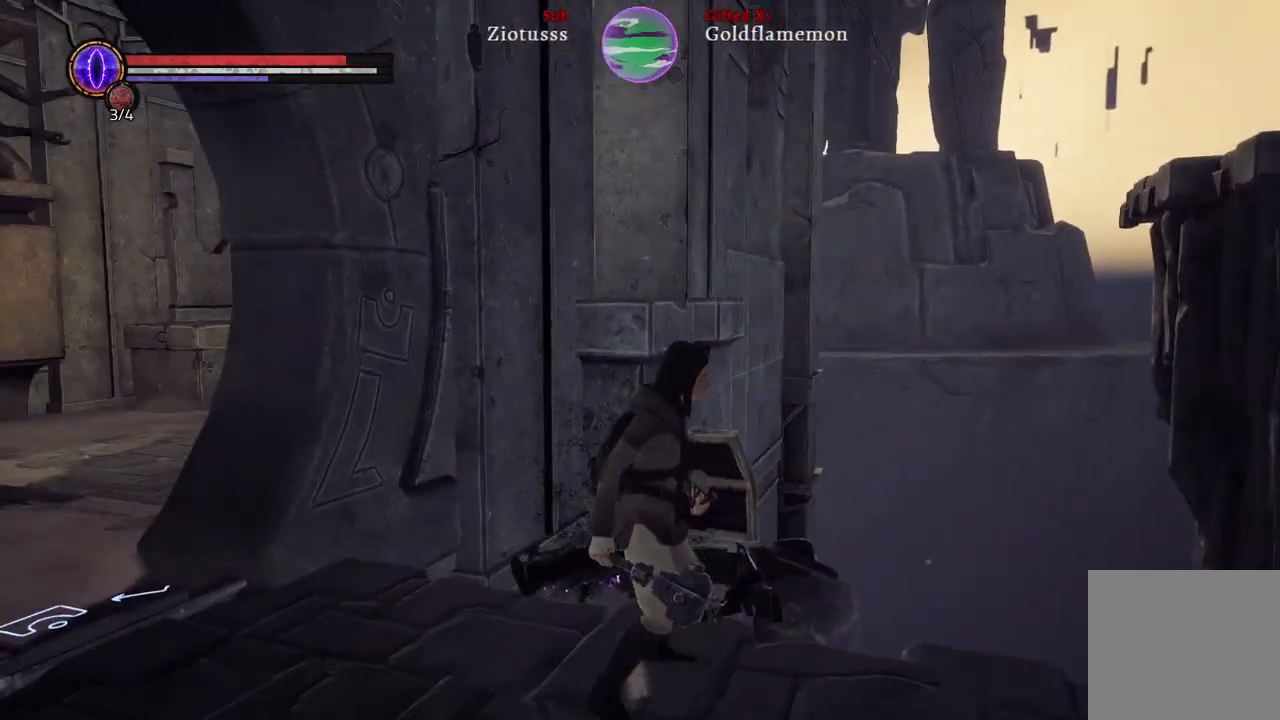
{"buttons": [], "left_stick": "center", "right_stick": "center", "events": [[83, "right_stick", "left"], [300, "left_stick", "center"], [300, "right_stick", "center"]]}
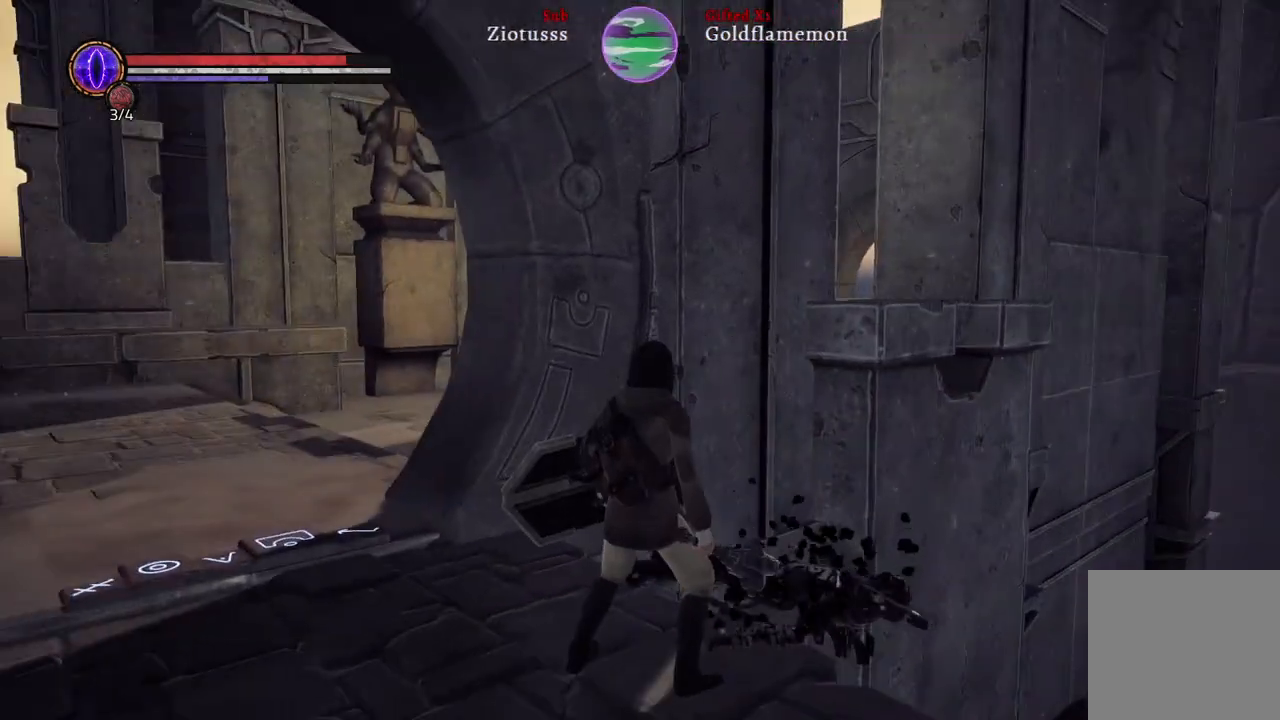
{"buttons": [], "left_stick": "up-left", "right_stick": "center", "events": [[250, "right_stick", "left"], [317, "left_stick", "up-left"], [500, "right_stick", "center"]]}
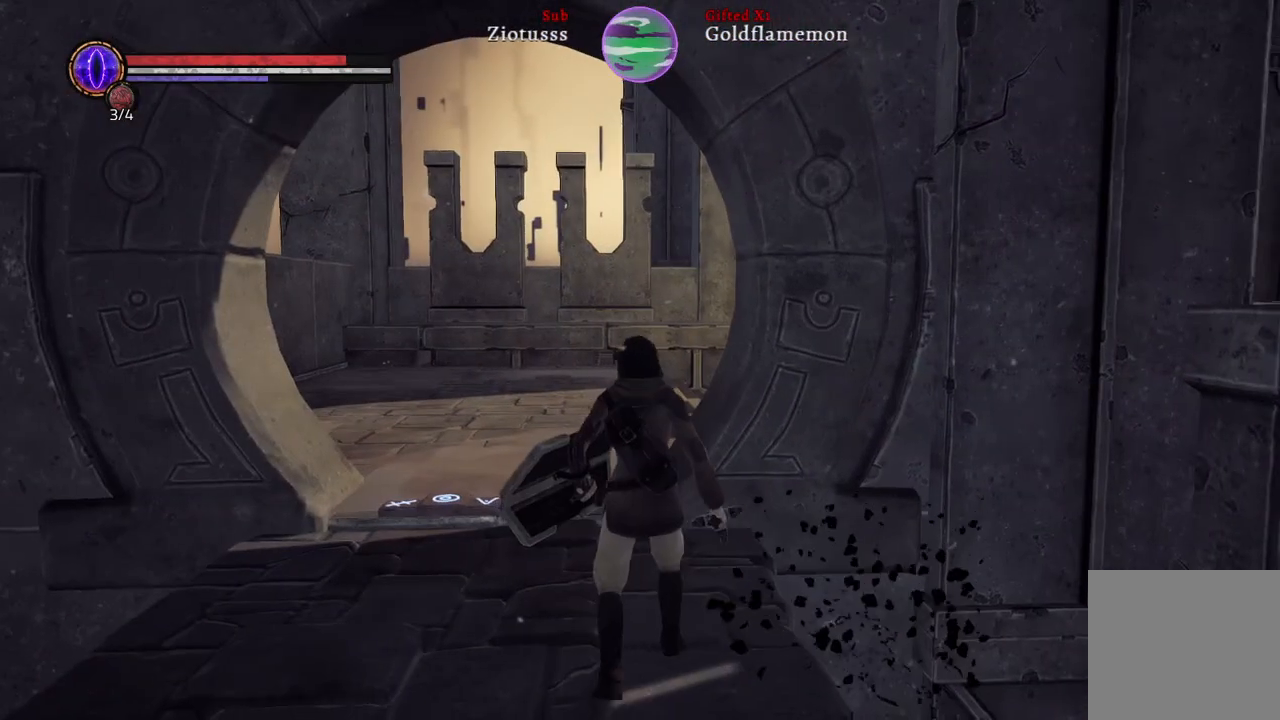
{"buttons": [], "left_stick": "up-left", "right_stick": "center", "events": []}
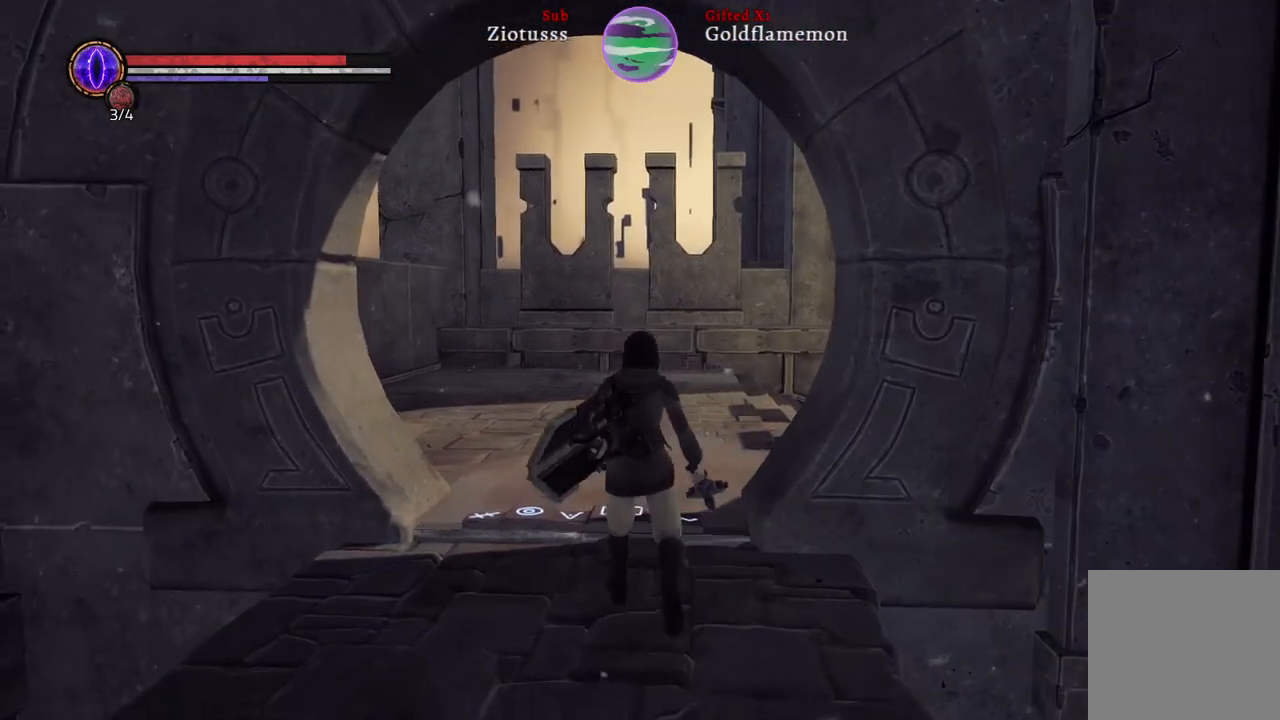
{"buttons": [], "left_stick": "up", "right_stick": "center", "events": [[133, "left_stick", "up"]]}
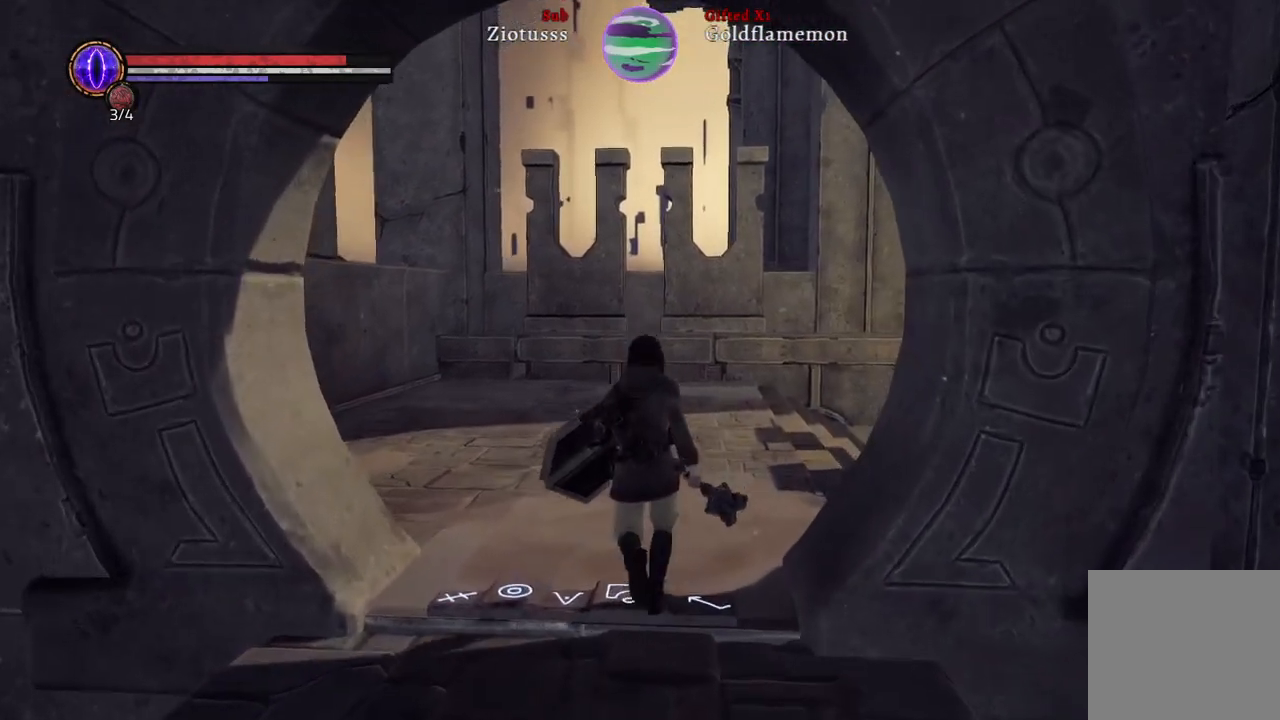
{"buttons": [], "left_stick": "up", "right_stick": "center", "events": [[150, "right_stick", "right"], [467, "right_stick", "center"]]}
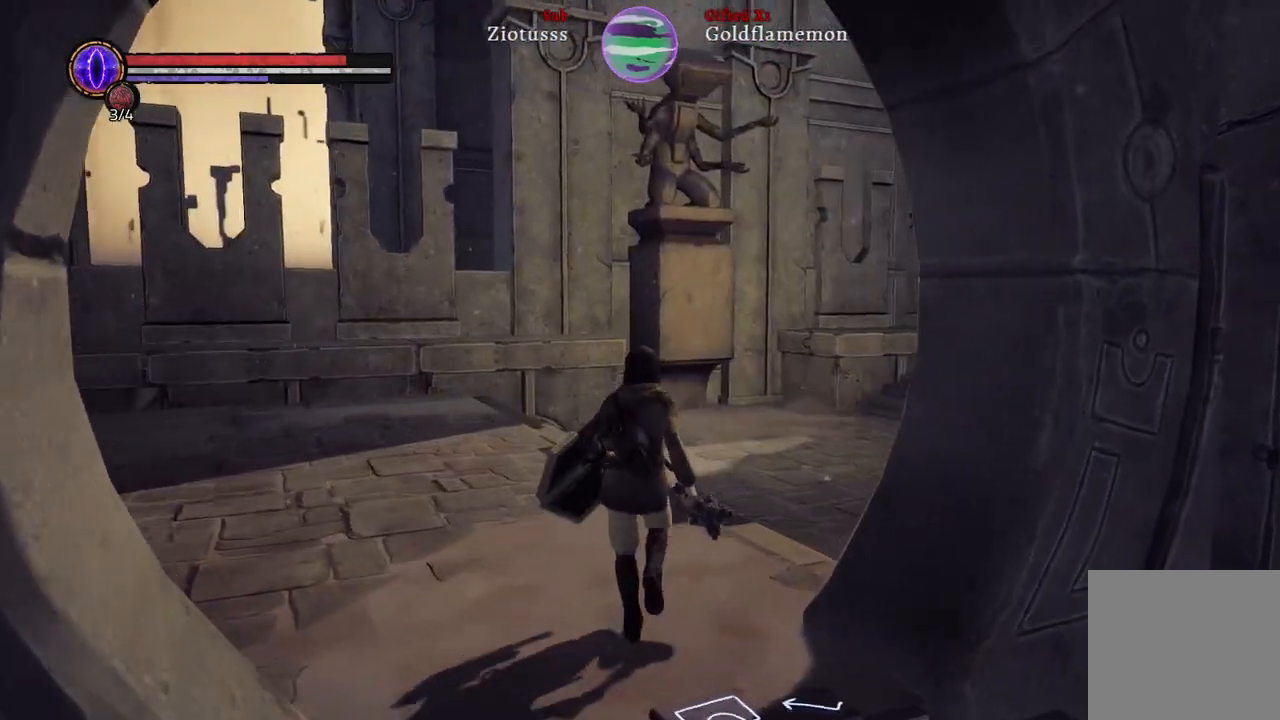
{"buttons": [], "left_stick": "up", "right_stick": "center", "events": [[217, "right_stick", "right"], [283, "right_stick", "up-right"], [450, "right_stick", "center"]]}
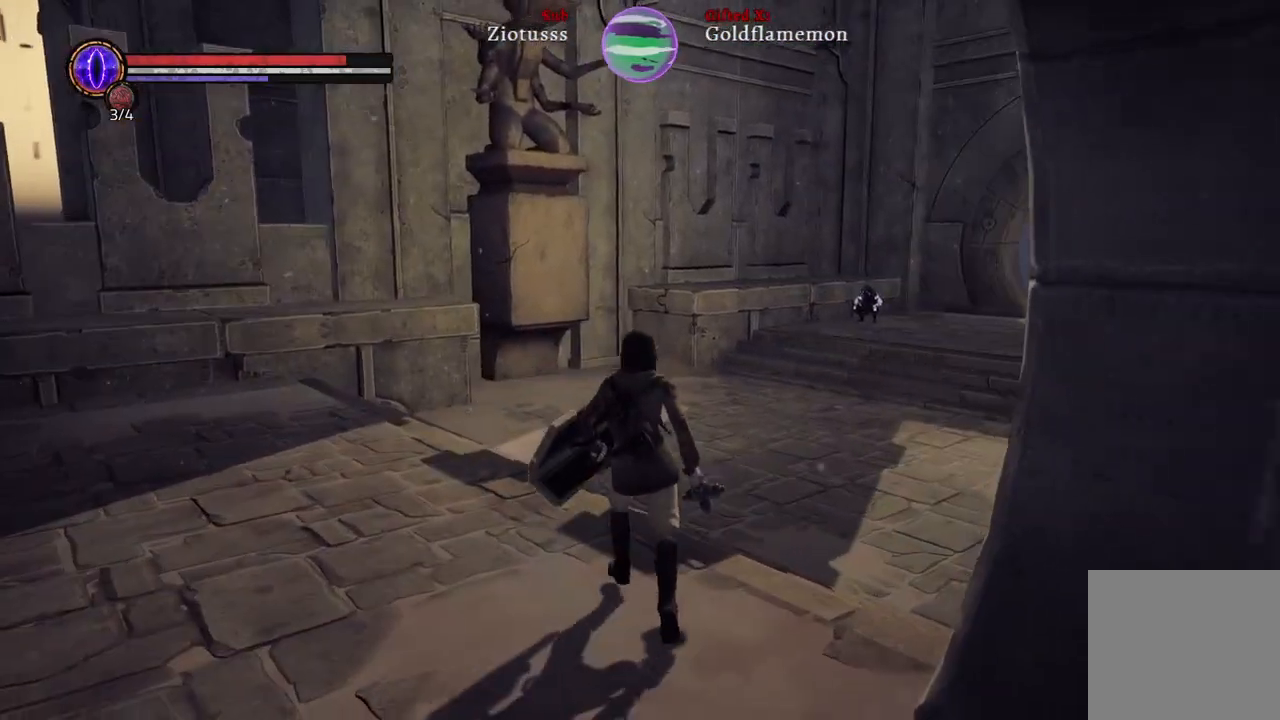
{"buttons": [], "left_stick": "up", "right_stick": "right", "events": [[383, "right_stick", "right"]]}
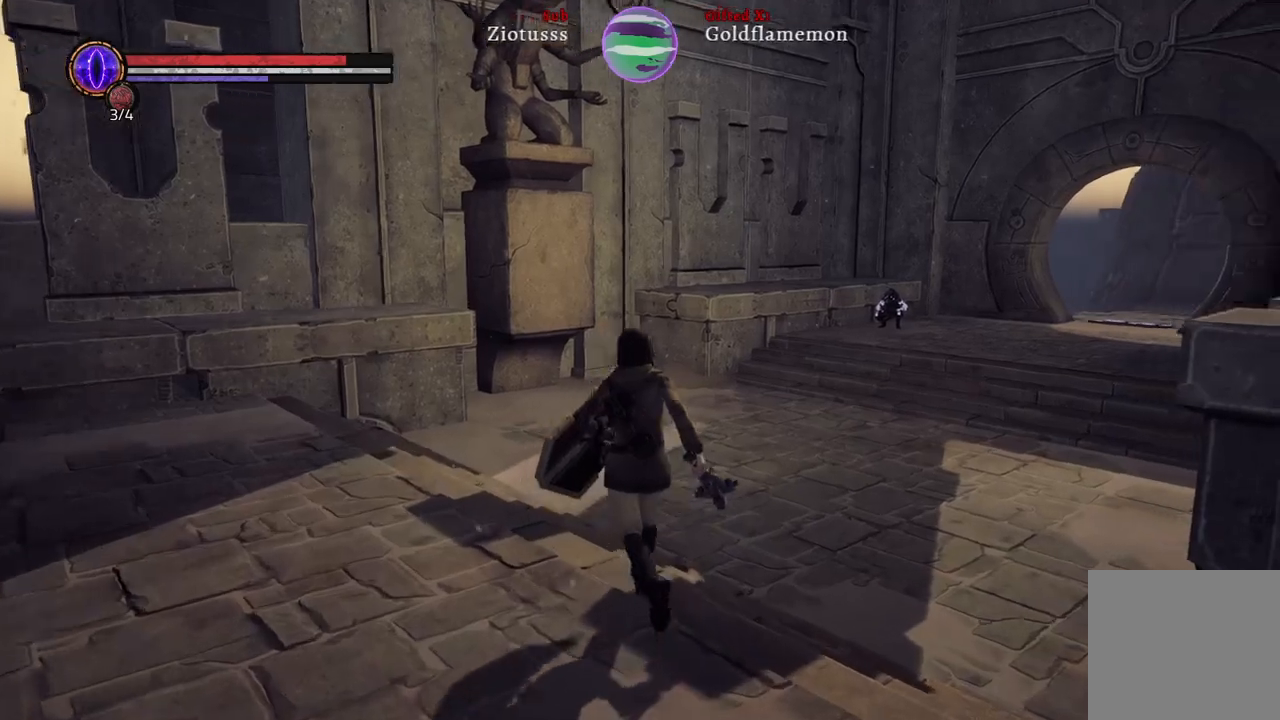
{"buttons": [], "left_stick": "up", "right_stick": "center", "events": [[367, "right_stick", "center"]]}
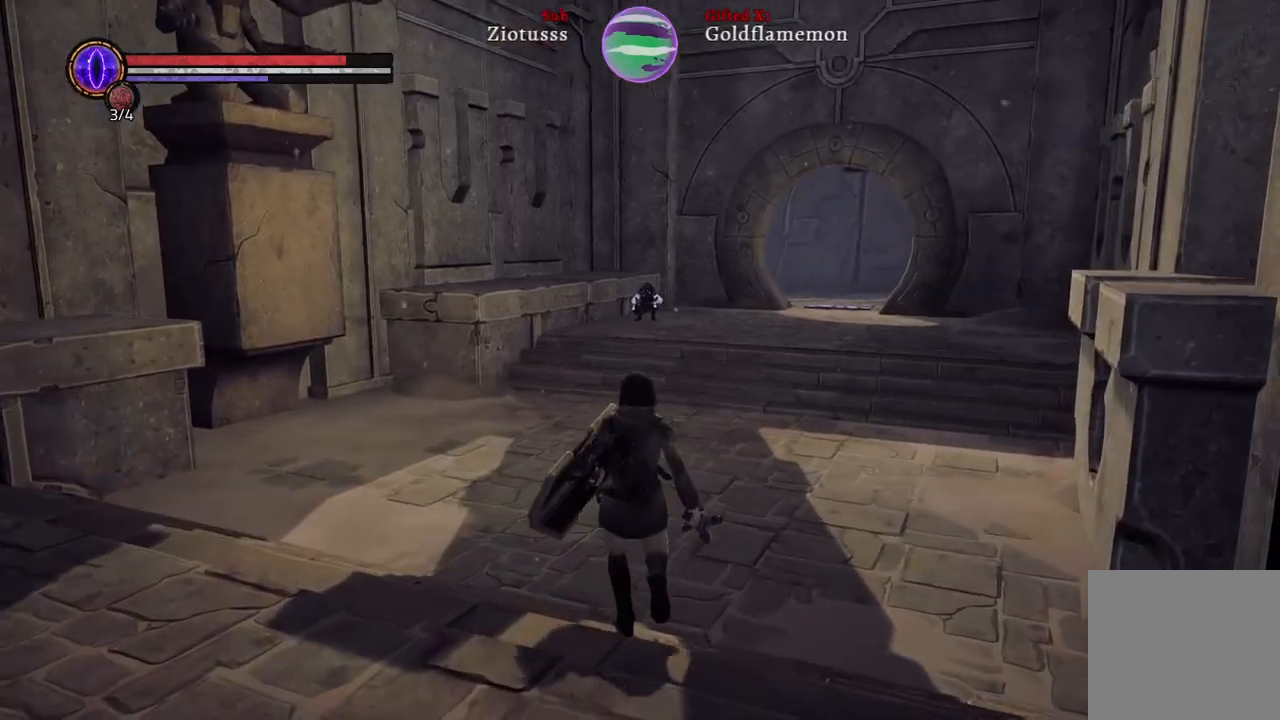
{"buttons": [], "left_stick": "up", "right_stick": "center", "events": []}
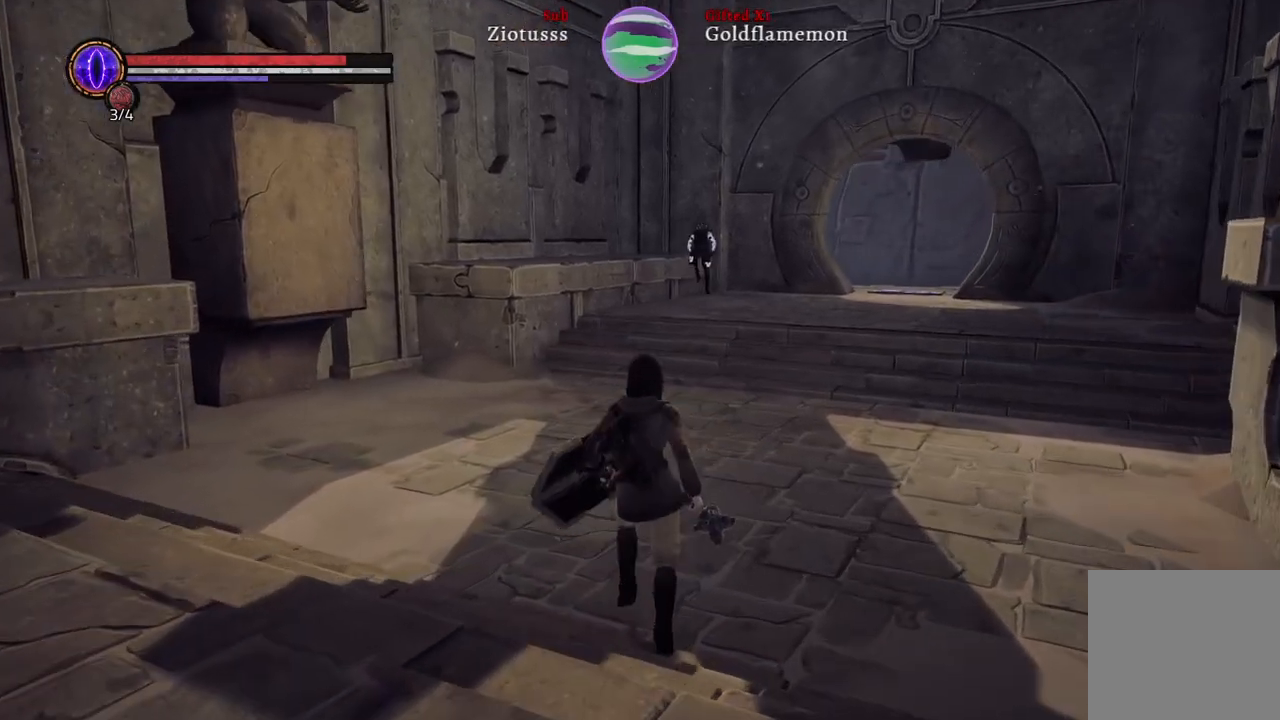
{"buttons": [], "left_stick": "up", "right_stick": "center", "events": []}
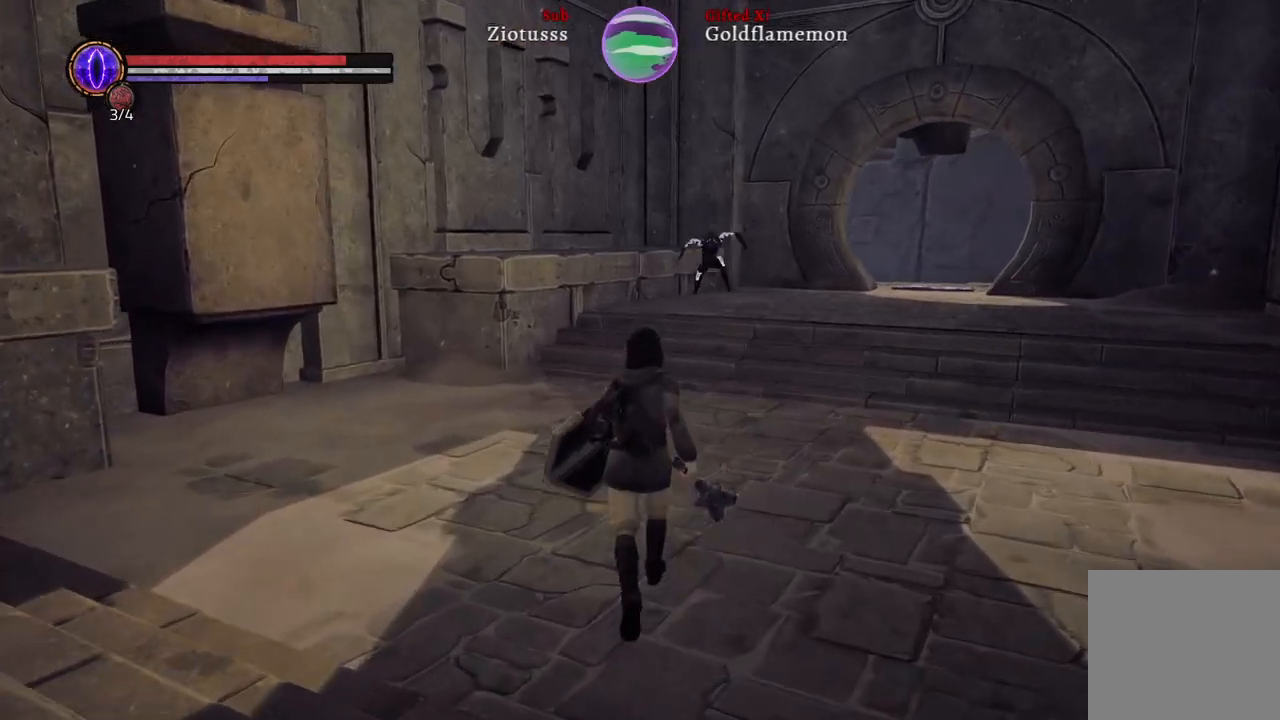
{"buttons": [], "left_stick": "center", "right_stick": "center", "events": [[283, "left_stick", "center"]]}
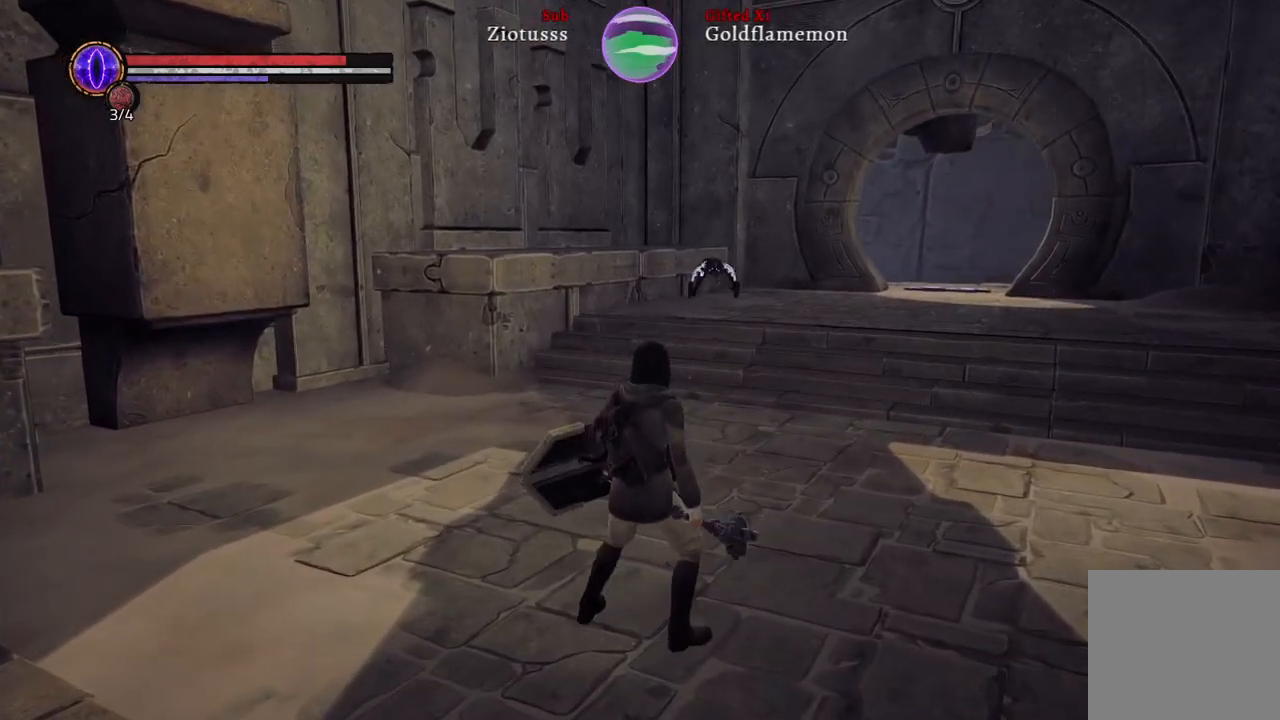
{"buttons": [], "left_stick": "center", "right_stick": "center", "events": []}
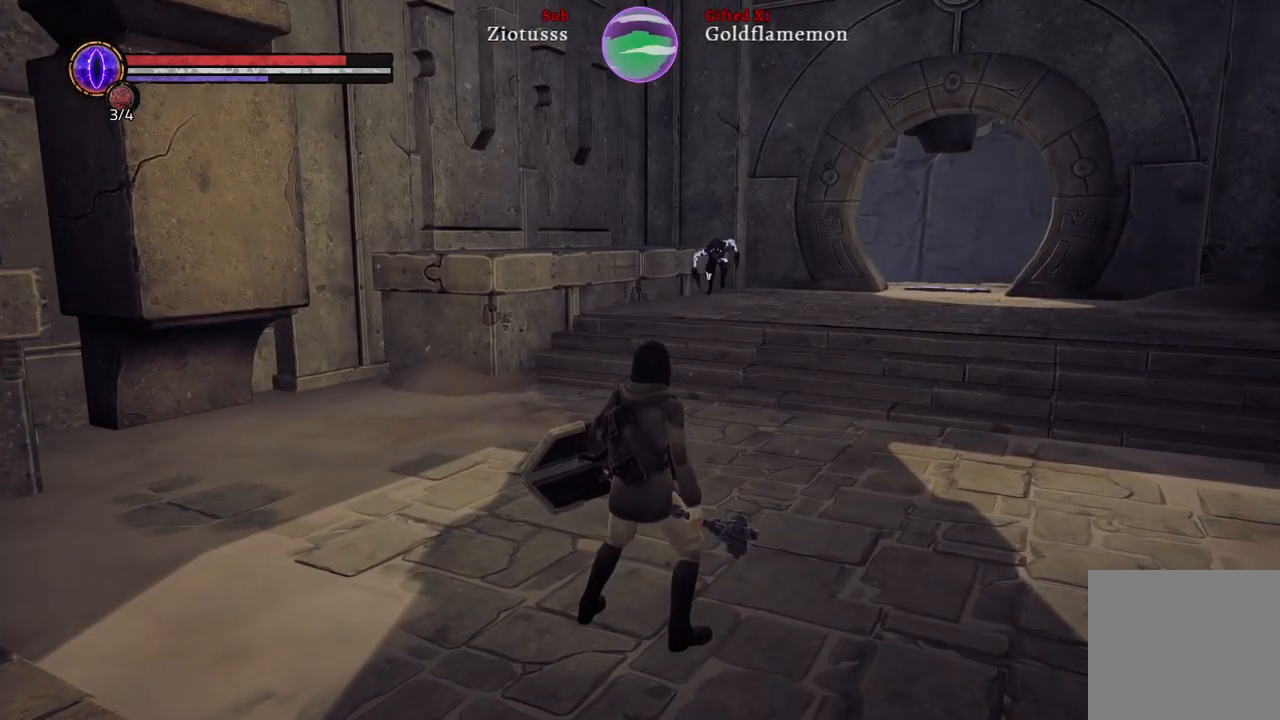
{"buttons": [], "left_stick": "center", "right_stick": "center", "events": [[17, "left_stick", "up"], [317, "left_stick", "center"], [383, "R3", "down"], [500, "R3", "up"]]}
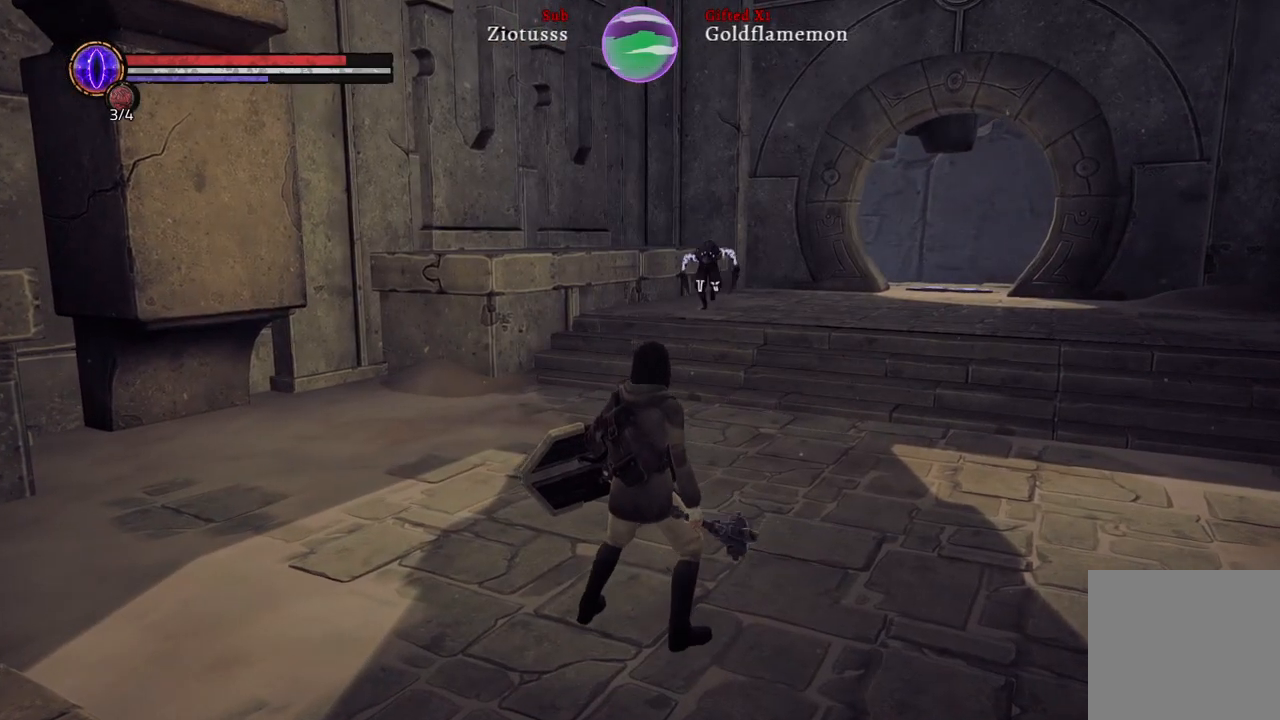
{"buttons": ["R3"], "left_stick": "center", "right_stick": "center", "events": [[400, "R3", "down"]]}
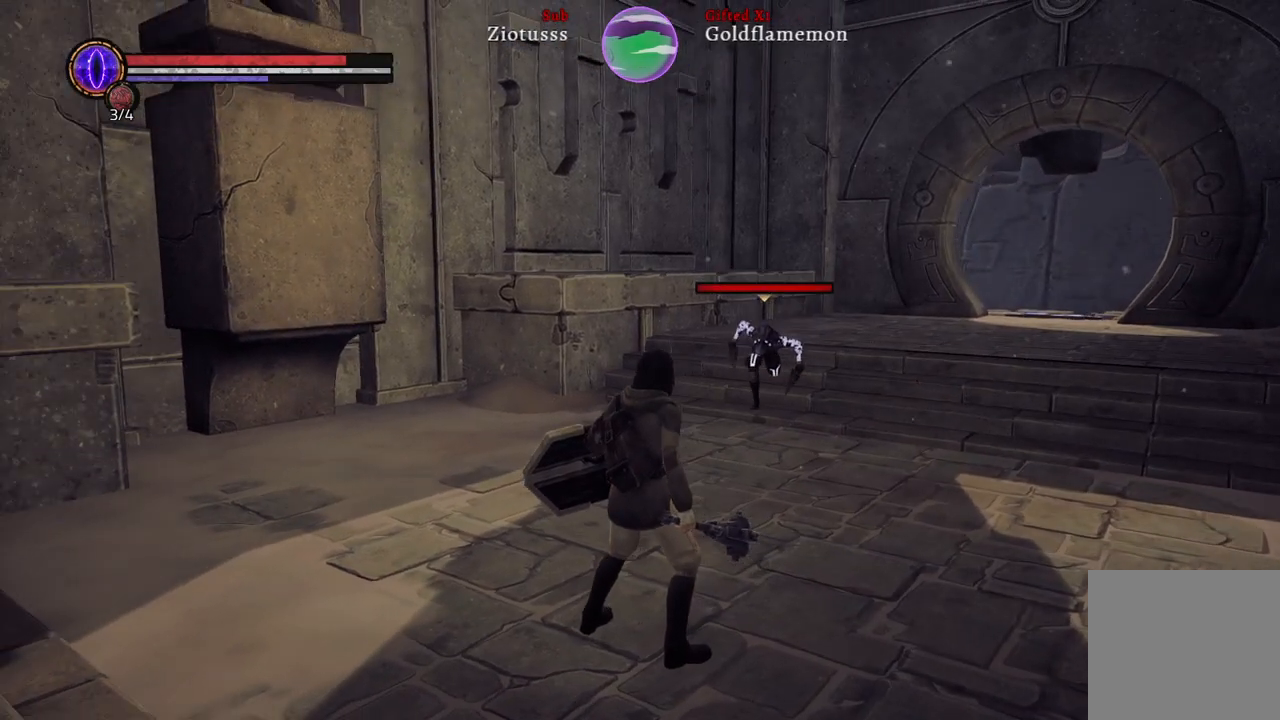
{"buttons": ["L1"], "left_stick": "center", "right_stick": "center", "events": [[50, "R3", "up"], [233, "L1", "down"]]}
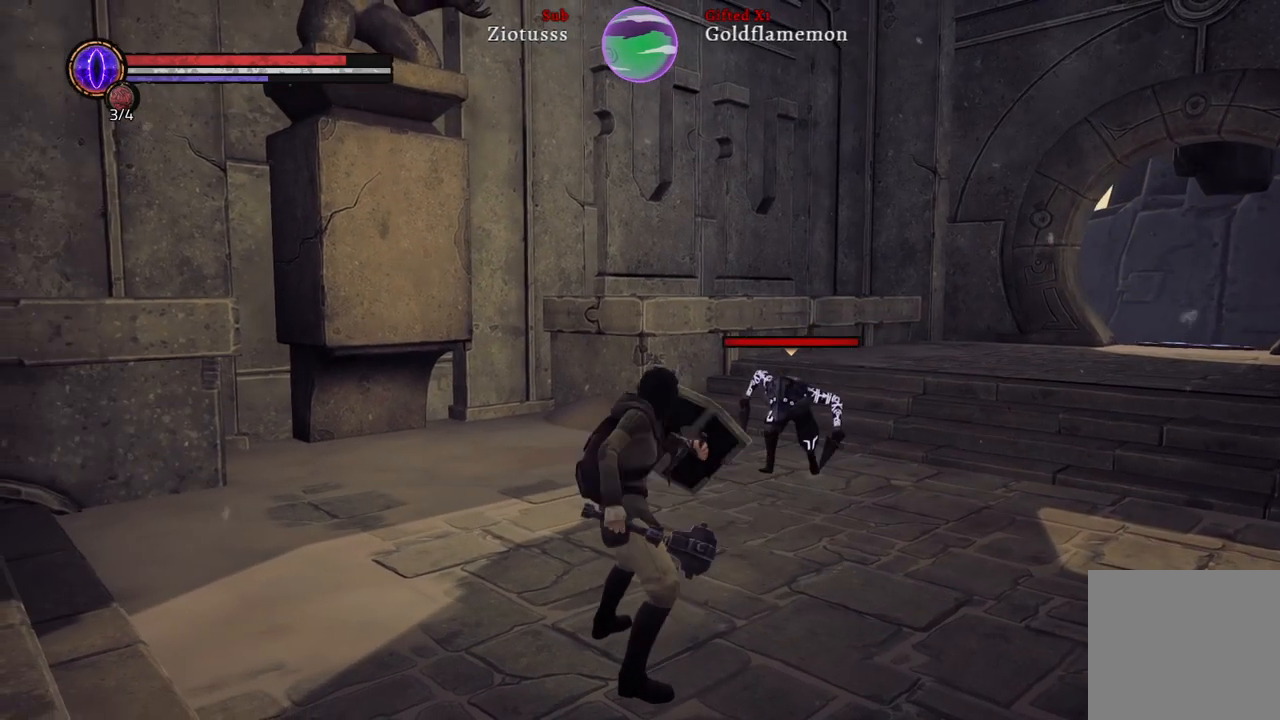
{"buttons": ["L1"], "left_stick": "center", "right_stick": "center", "events": []}
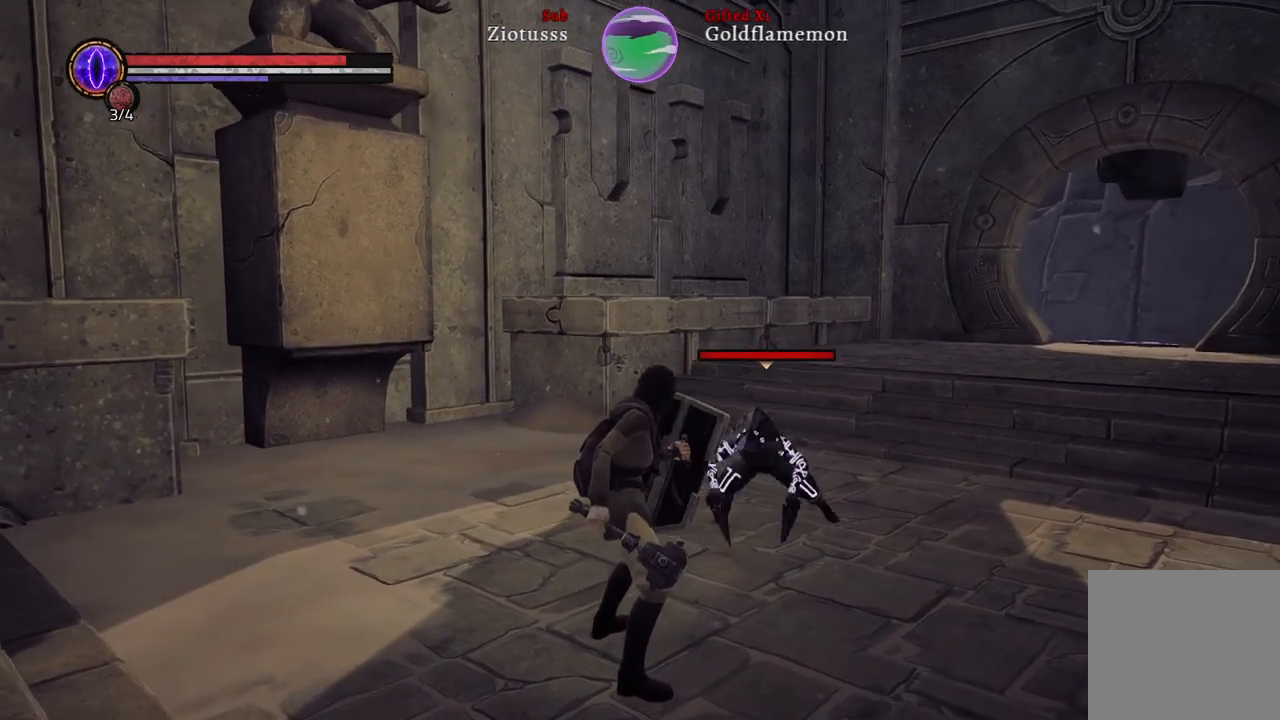
{"buttons": ["L1"], "left_stick": "center", "right_stick": "center", "events": []}
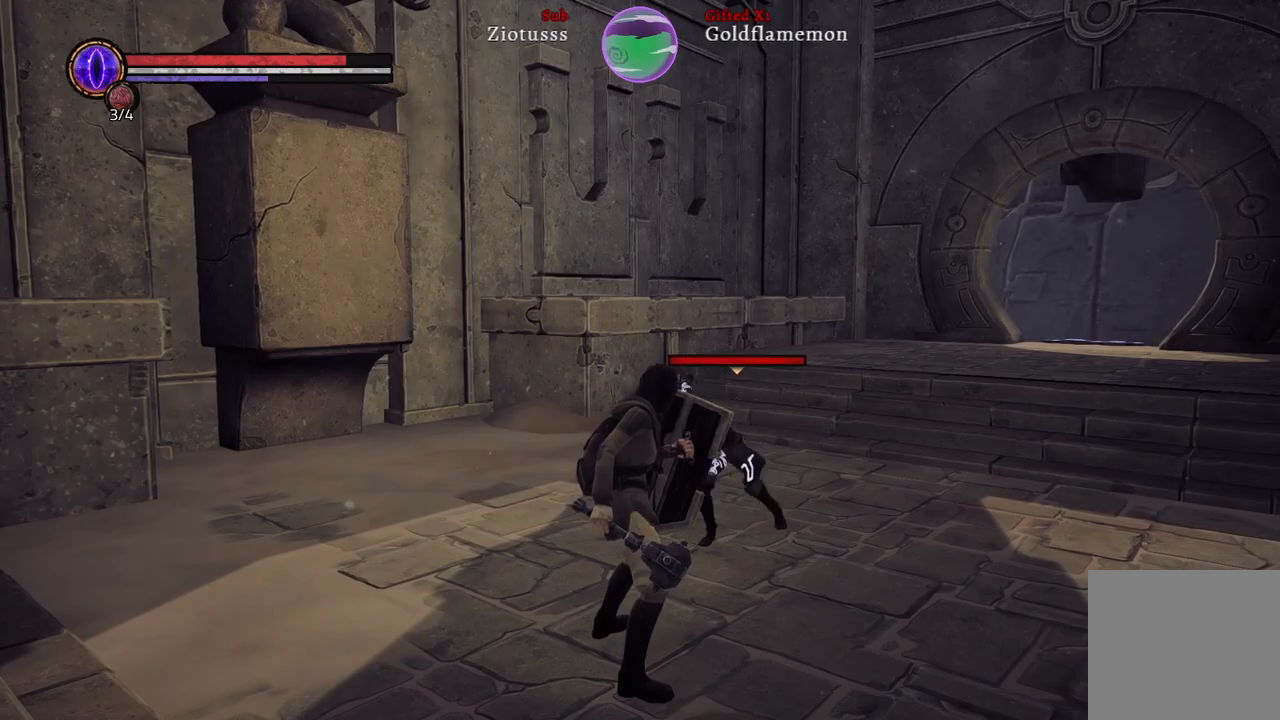
{"buttons": ["L1", "R1"], "left_stick": "up-left", "right_stick": "center", "events": [[17, "left_stick", "up-left"], [50, "B", "down"], [167, "B", "up"], [417, "R1", "down"]]}
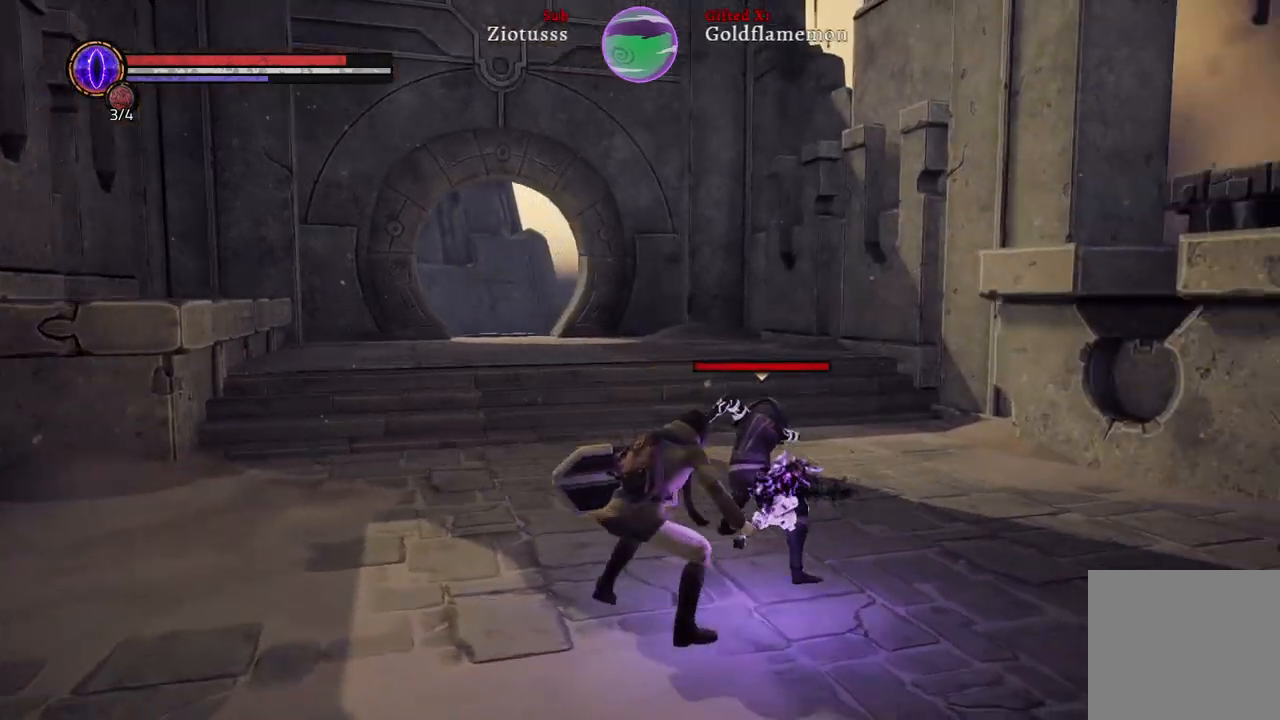
{"buttons": ["L1"], "left_stick": "up-left", "right_stick": "center", "events": [[33, "R1", "up"], [150, "R1", "down"], [267, "R1", "up"]]}
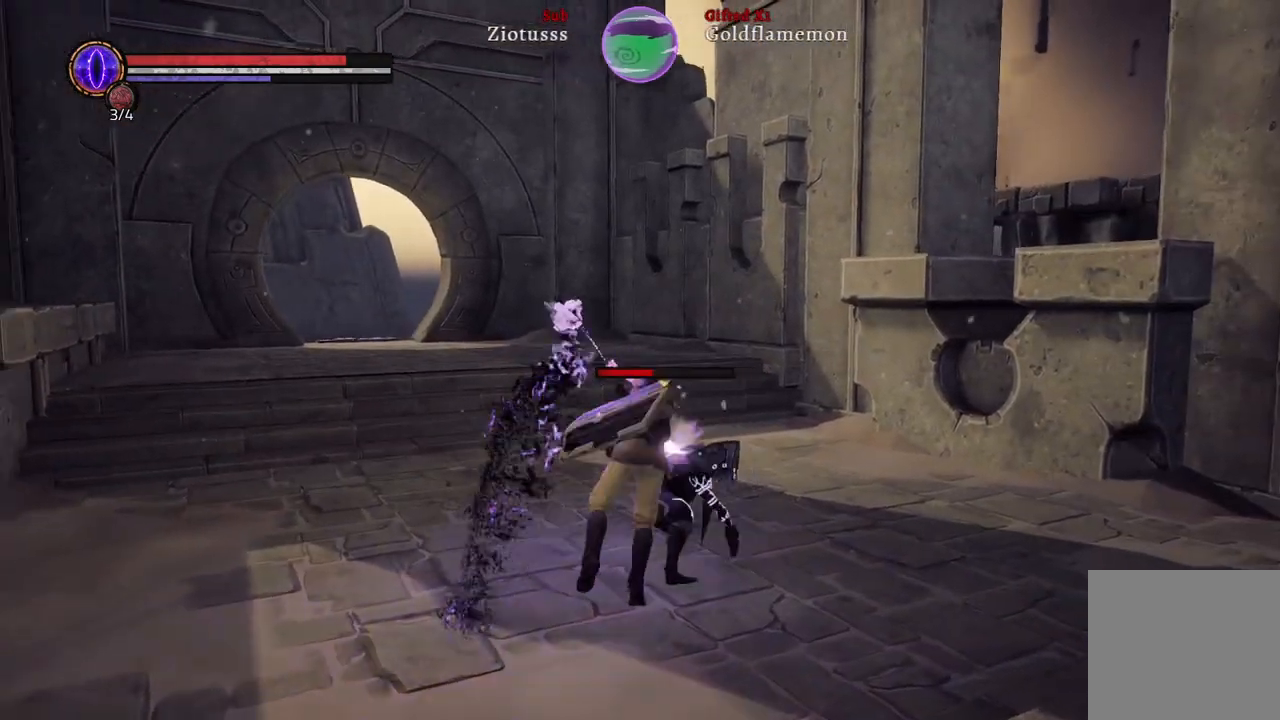
{"buttons": ["L1"], "left_stick": "up-left", "right_stick": "center", "events": [[233, "R1", "down"], [367, "R1", "up"]]}
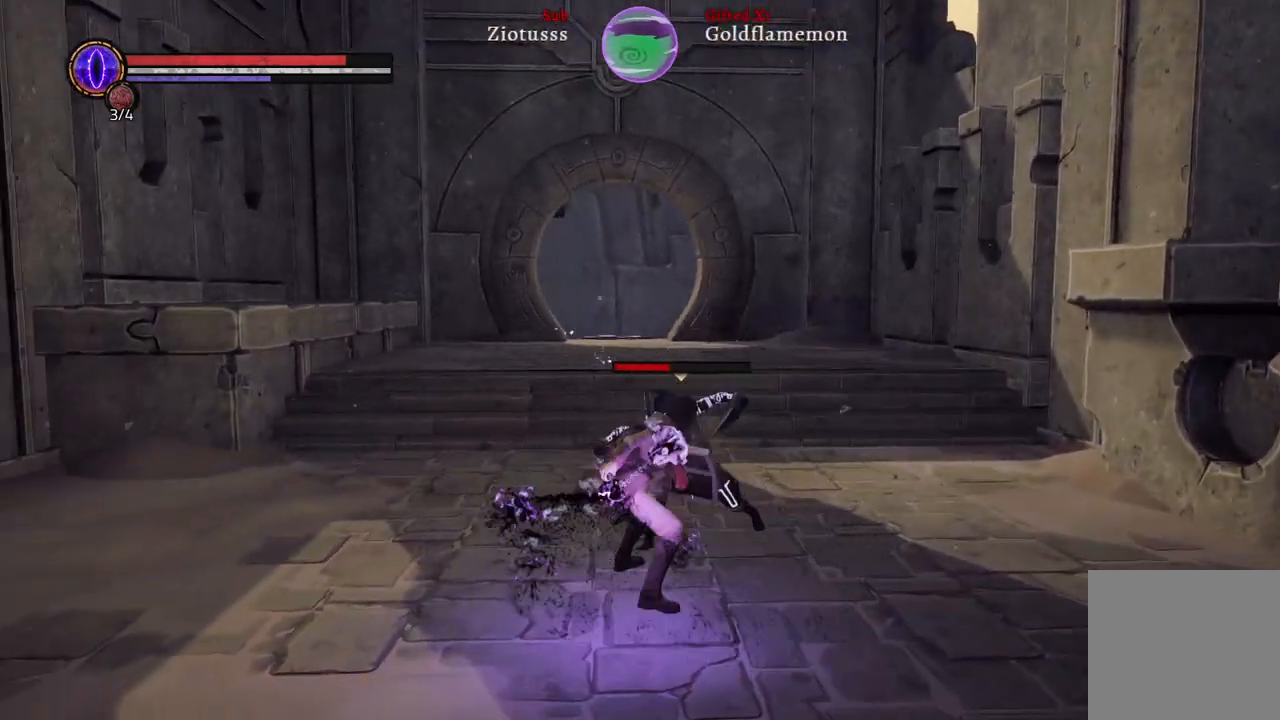
{"buttons": ["L1"], "left_stick": "up-left", "right_stick": "center", "events": []}
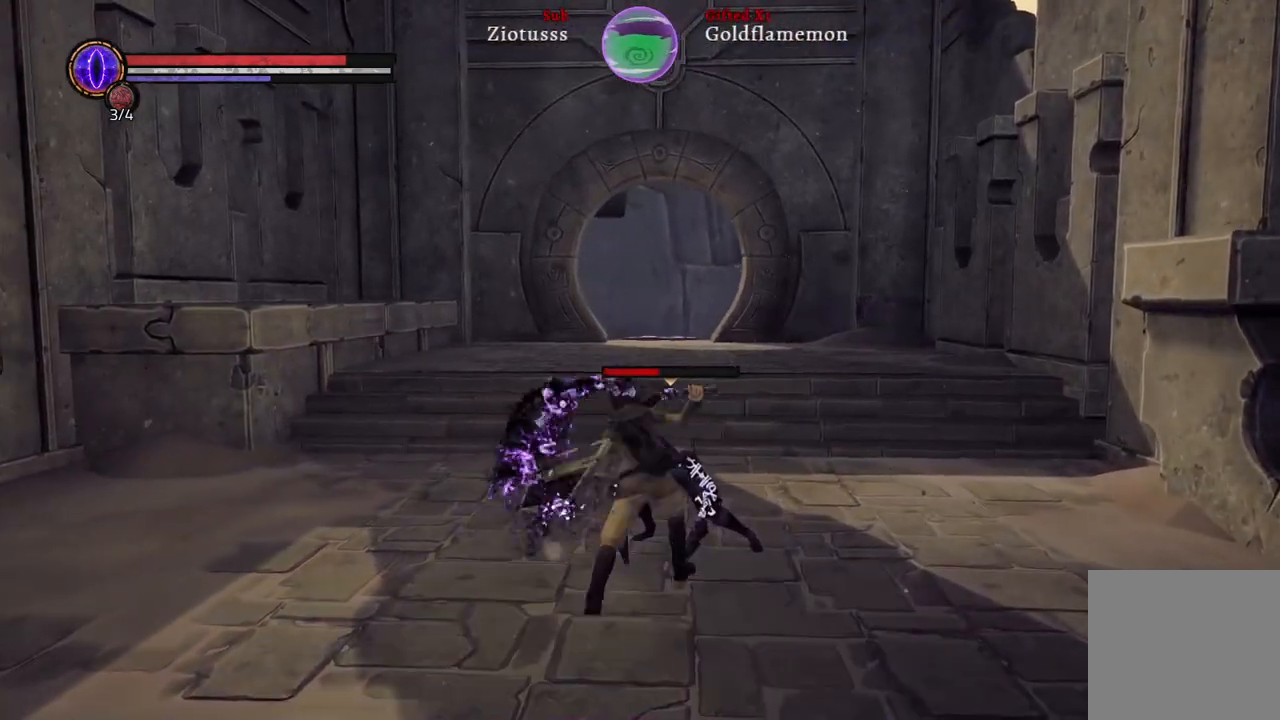
{"buttons": ["L1", "R1"], "left_stick": "up-left", "right_stick": "center", "events": [[433, "R1", "down"]]}
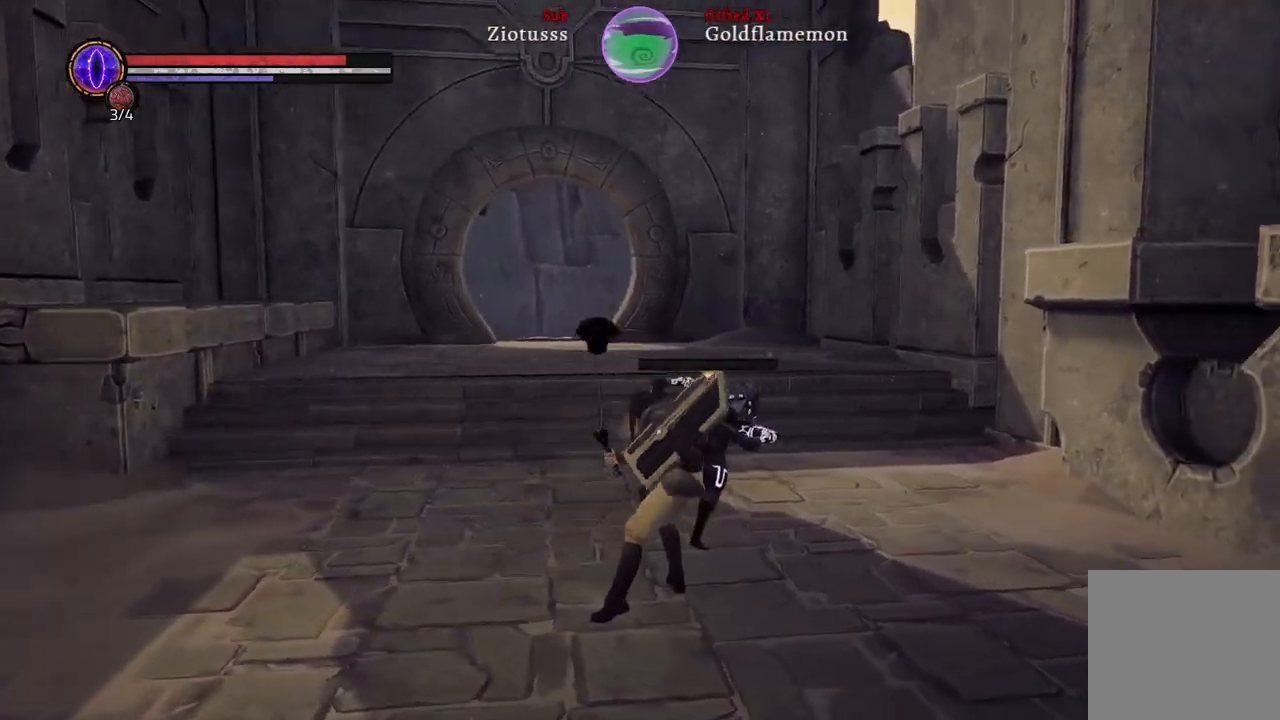
{"buttons": ["L1"], "left_stick": "up-left", "right_stick": "center", "events": [[83, "R1", "up"]]}
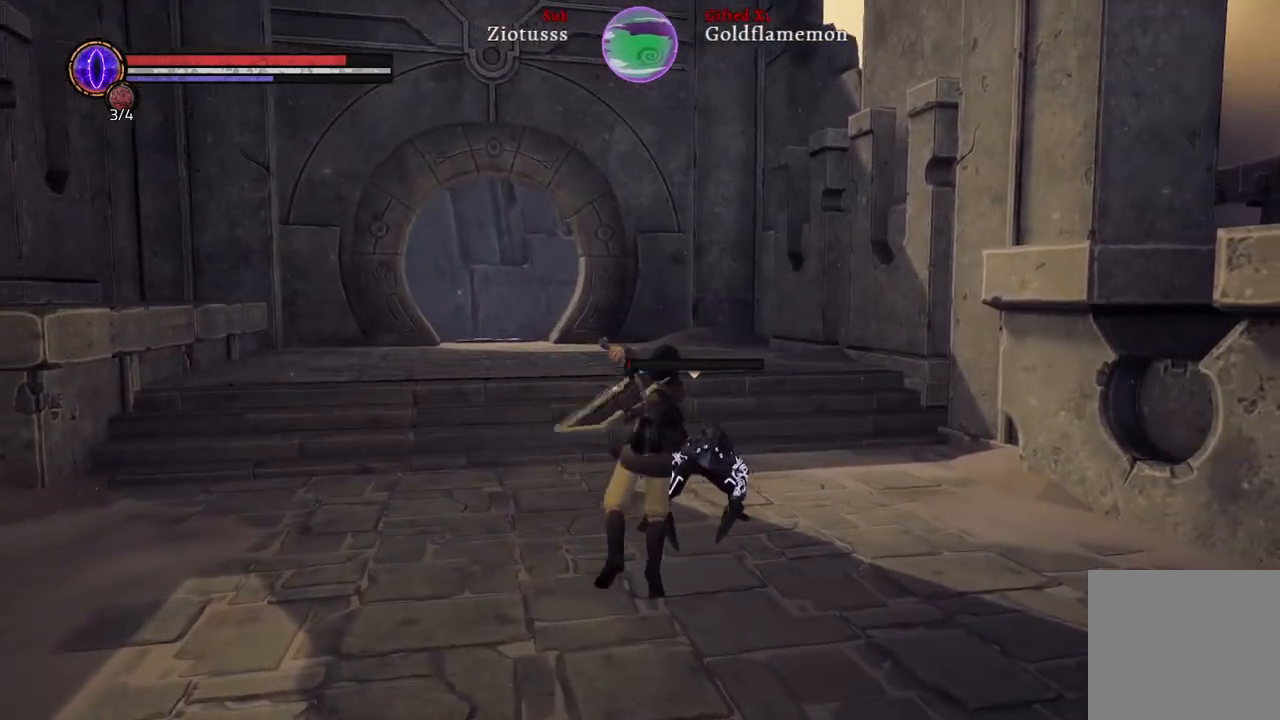
{"buttons": [], "left_stick": "center", "right_stick": "center", "events": [[383, "L1", "up"], [383, "left_stick", "center"]]}